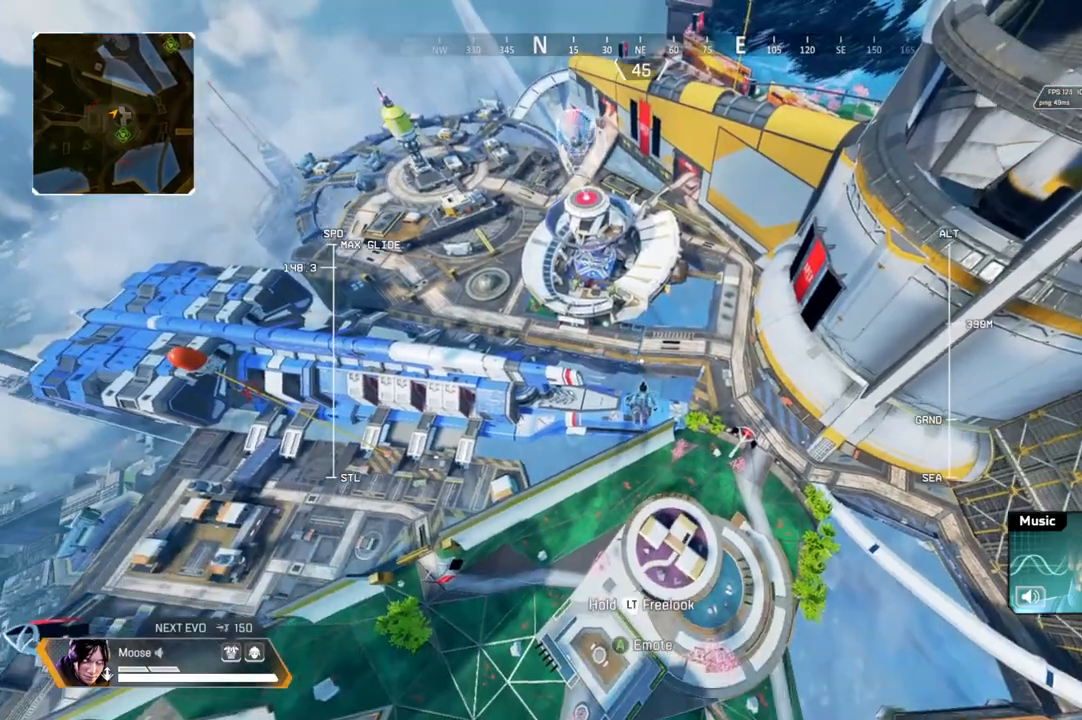
Gameplay with a controller (PlayStation layout); each line is a JSON object with the inputs held at the frame after it. "events" lists button and stick changes between this image and that frame as [ms after this image, input, new state], when the widget could be followed in between. Not read: SELECT START.
{"buttons": [], "left_stick": "up", "right_stick": "center", "events": []}
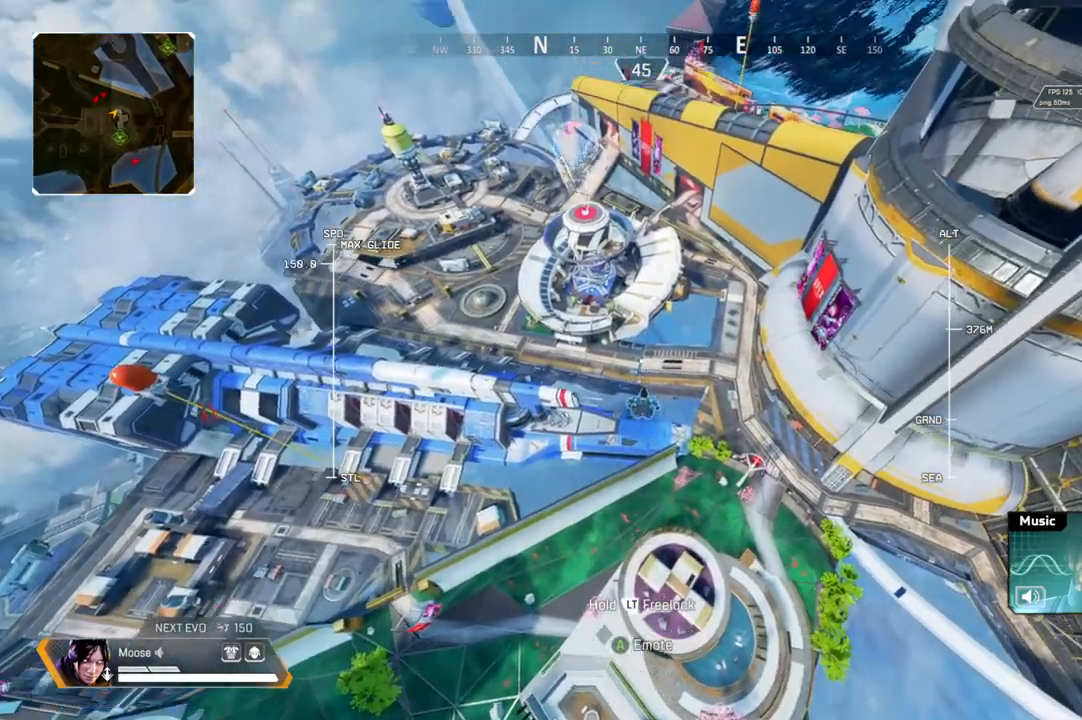
{"buttons": [], "left_stick": "up", "right_stick": "center", "events": []}
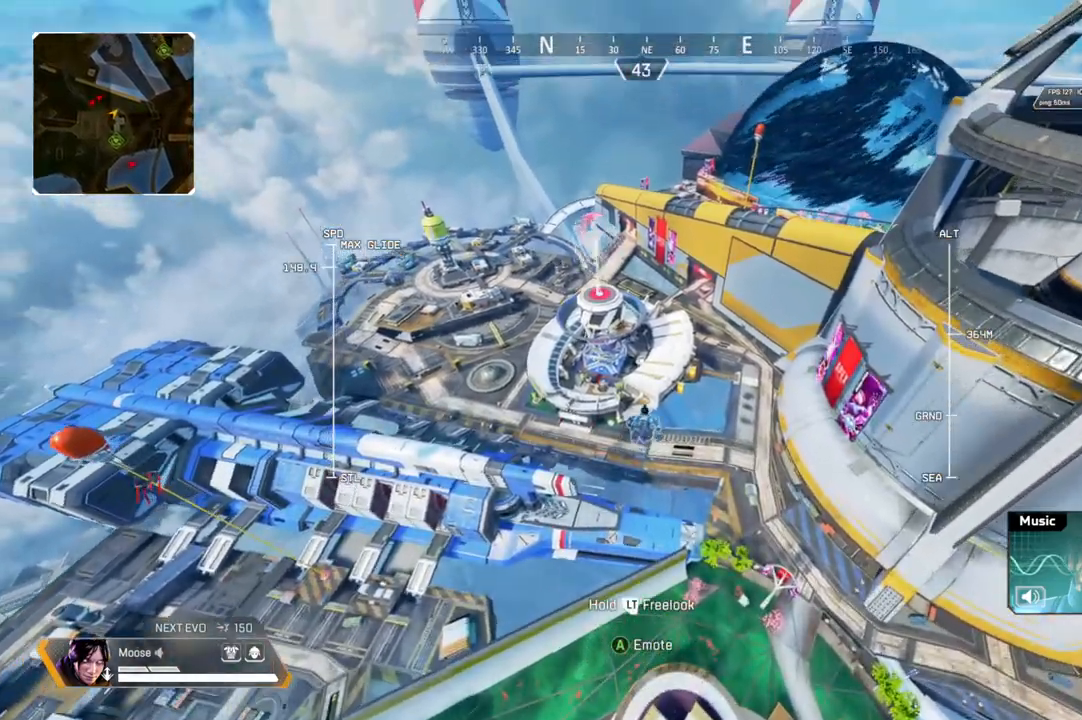
{"buttons": [], "left_stick": "up", "right_stick": "center", "events": []}
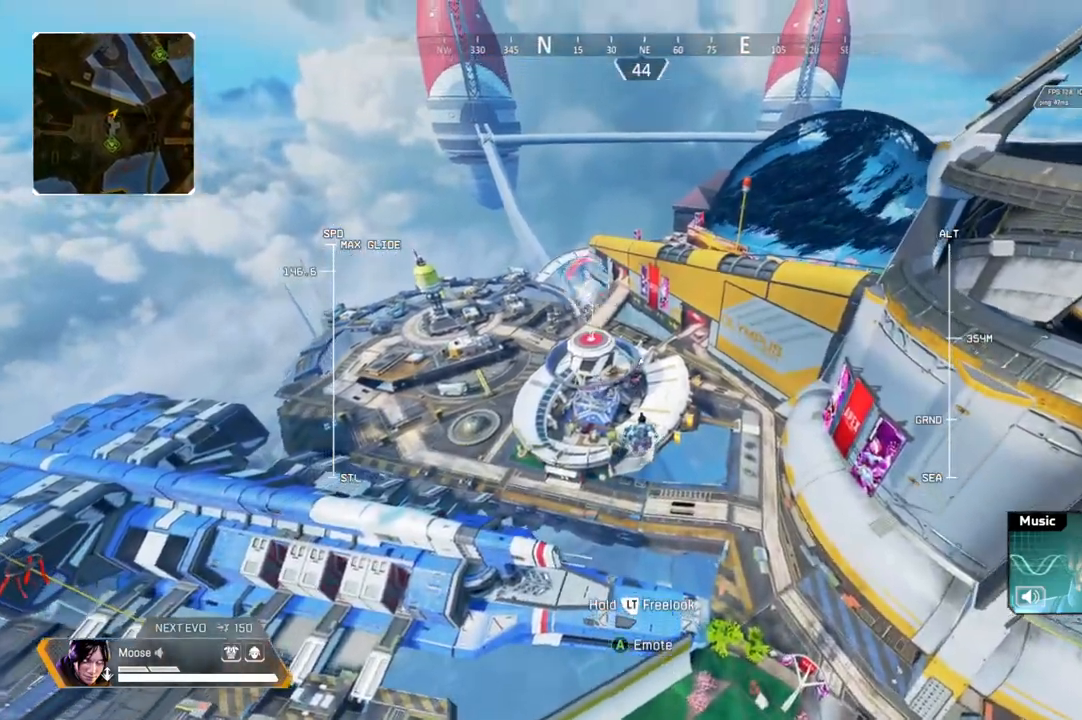
{"buttons": [], "left_stick": "up", "right_stick": "center", "events": []}
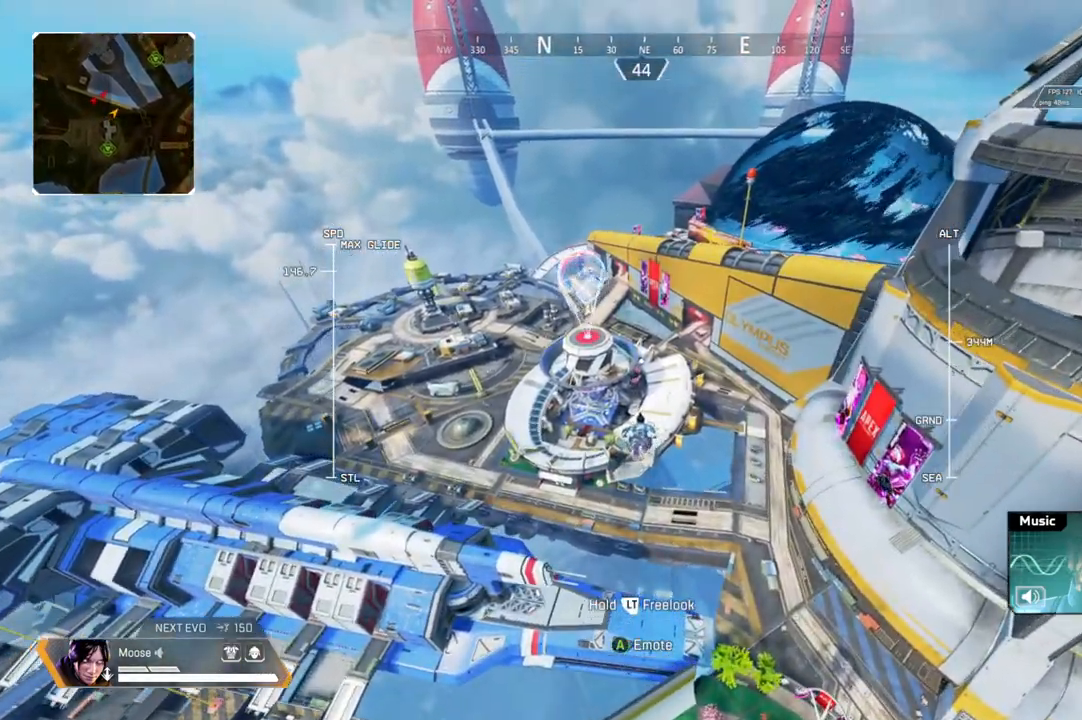
{"buttons": [], "left_stick": "up", "right_stick": "center", "events": []}
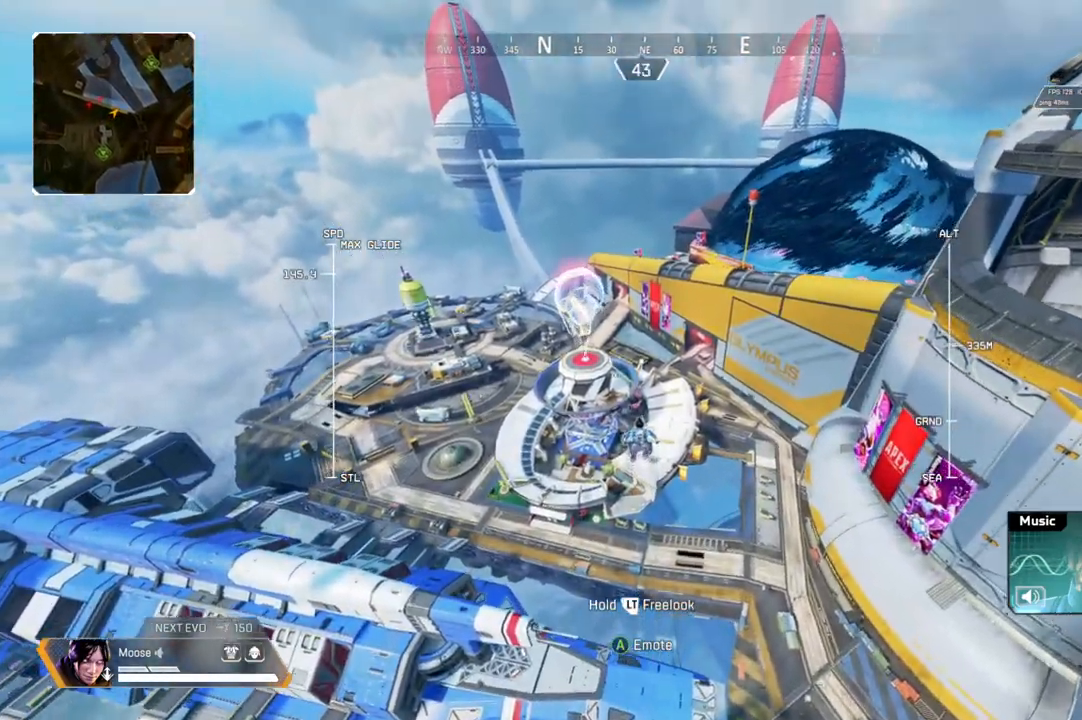
{"buttons": [], "left_stick": "up", "right_stick": "center", "events": []}
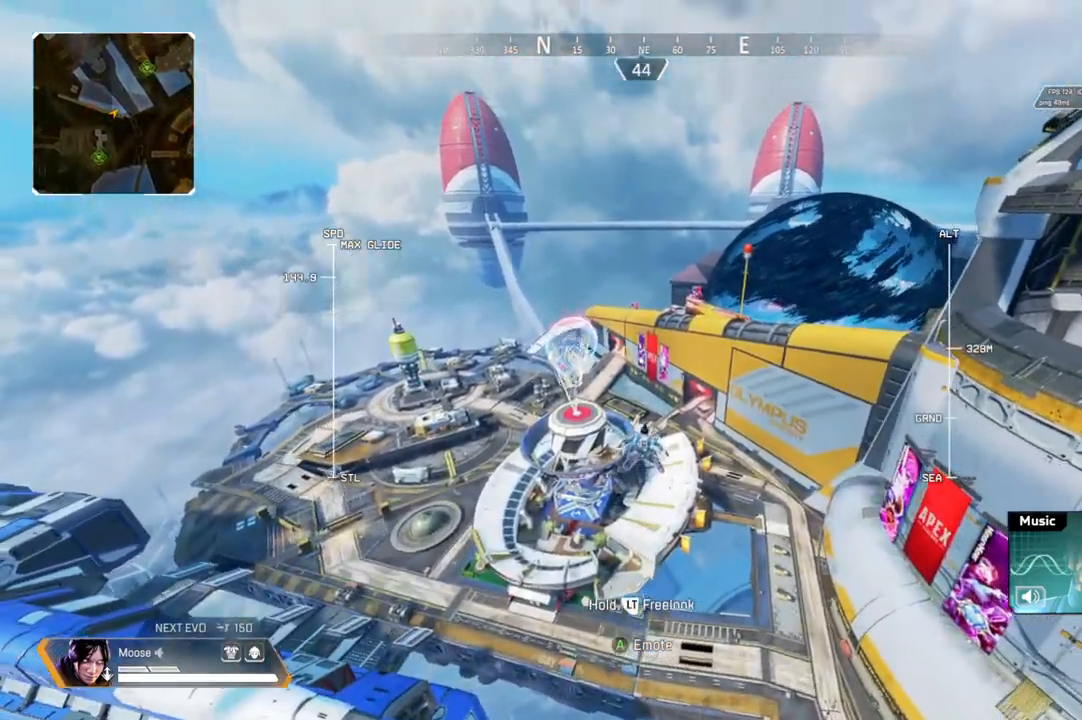
{"buttons": [], "left_stick": "up", "right_stick": "center", "events": [[233, "right_stick", "down"], [367, "right_stick", "center"]]}
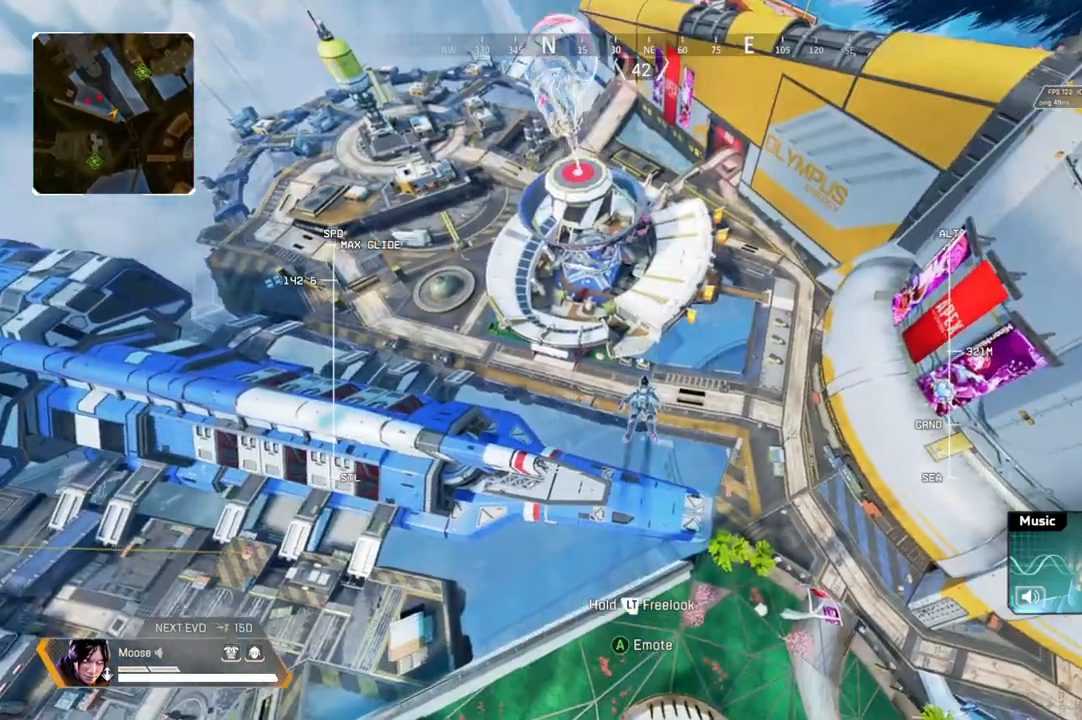
{"buttons": [], "left_stick": "up", "right_stick": "center", "events": []}
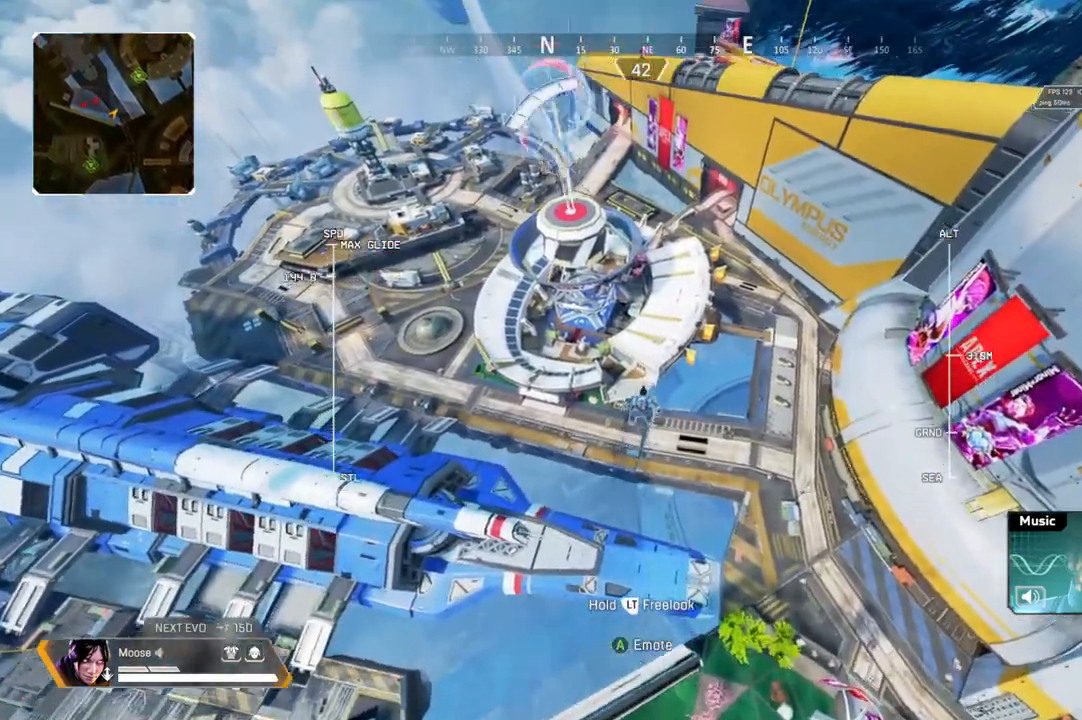
{"buttons": [], "left_stick": "up", "right_stick": "center", "events": []}
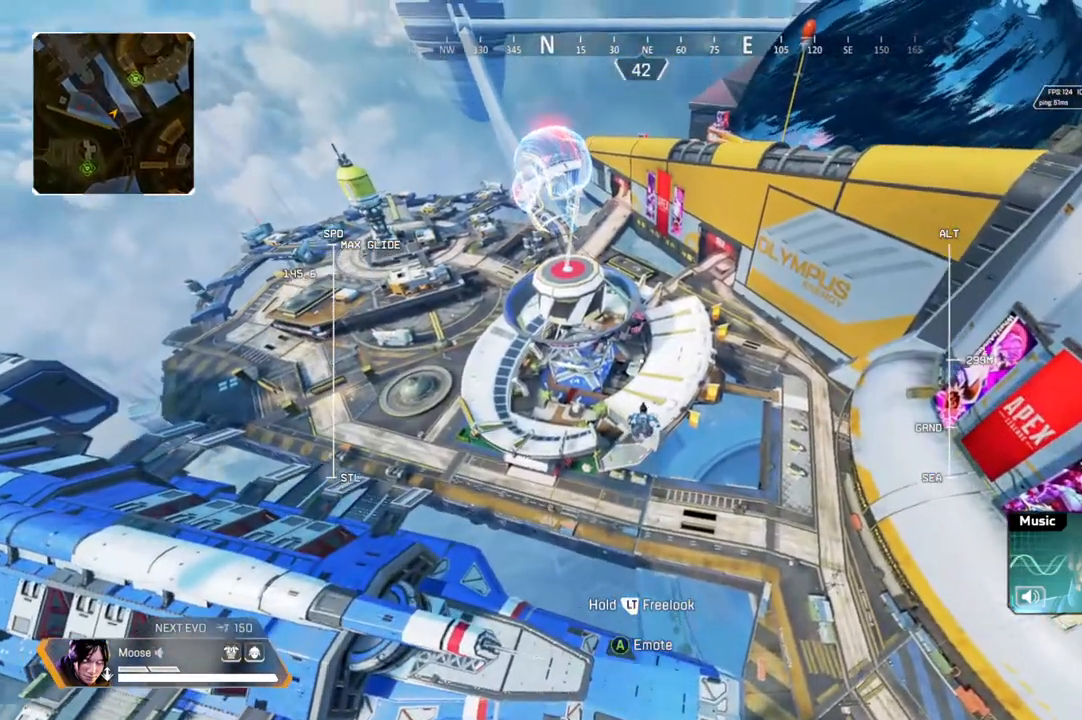
{"buttons": [], "left_stick": "up", "right_stick": "center", "events": []}
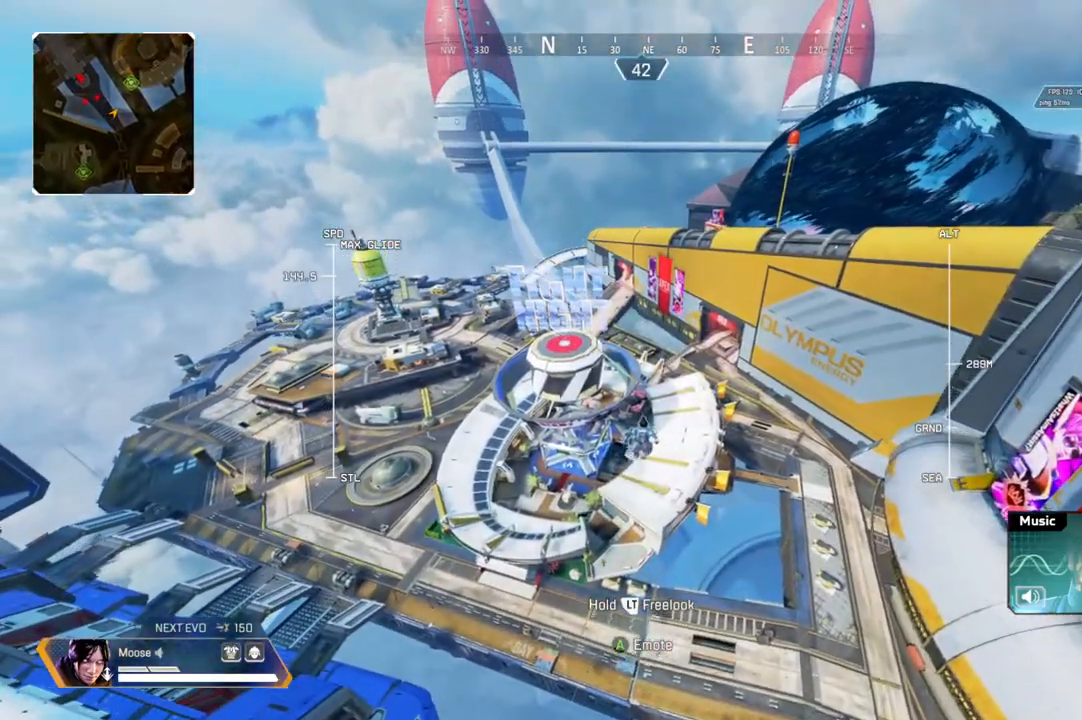
{"buttons": ["R2"], "left_stick": "up", "right_stick": "left", "events": [[250, "R2", "down"], [383, "right_stick", "left"]]}
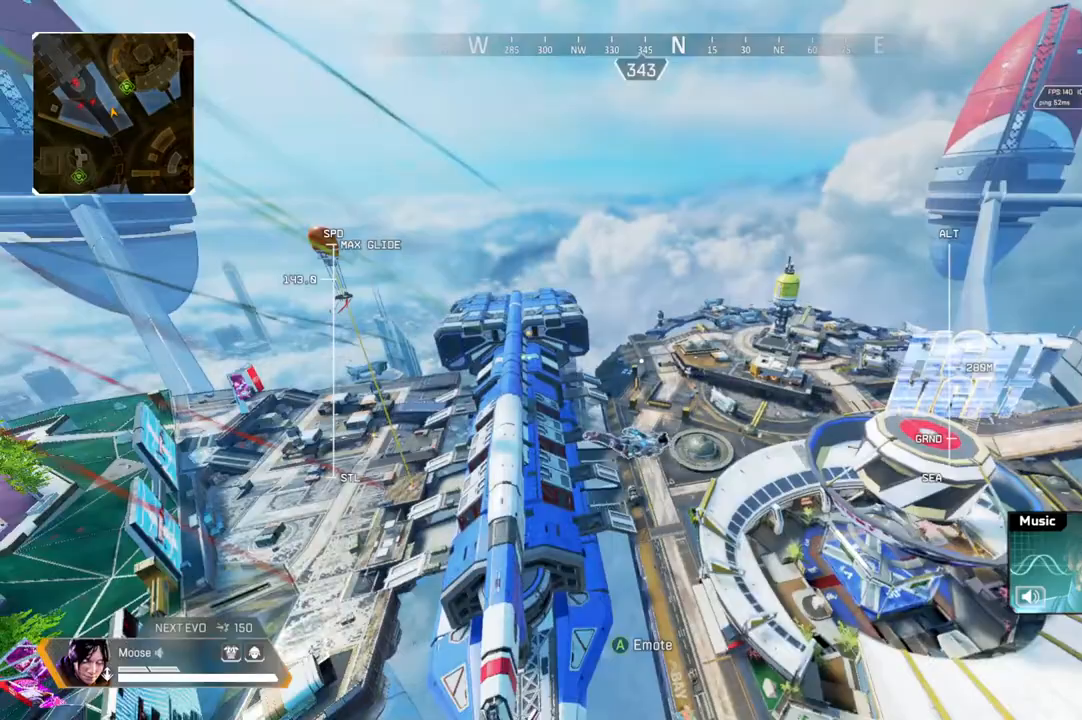
{"buttons": ["R2"], "left_stick": "up", "right_stick": "up-right", "events": [[150, "right_stick", "center"], [383, "right_stick", "up-right"]]}
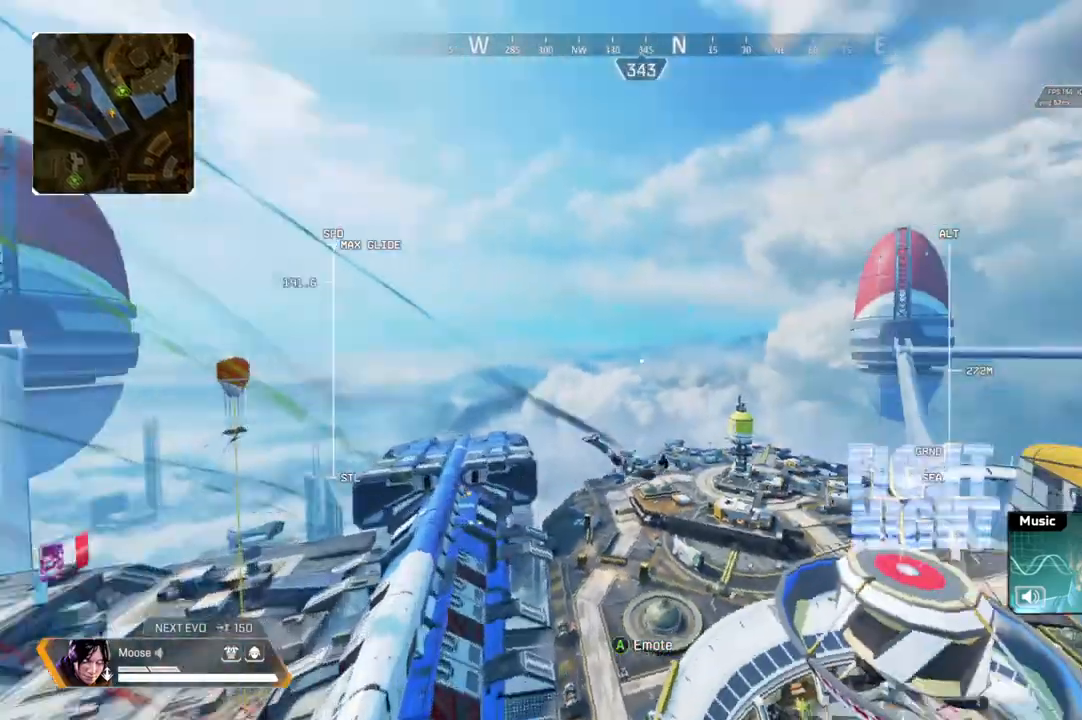
{"buttons": ["R2"], "left_stick": "up", "right_stick": "center", "events": [[50, "right_stick", "center"]]}
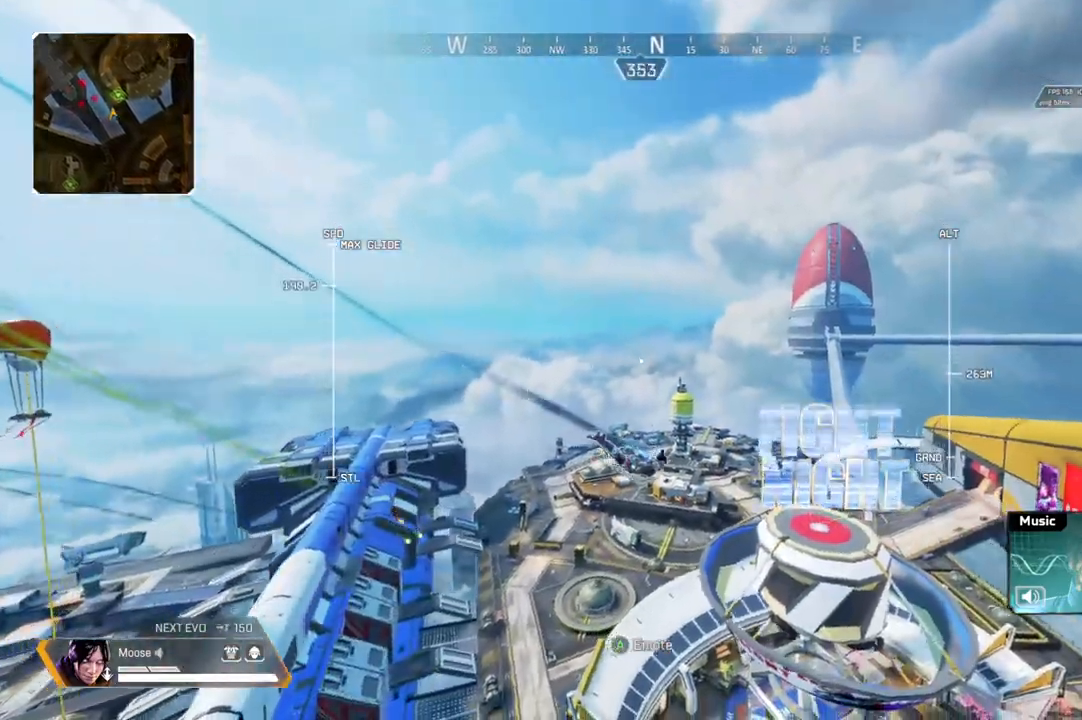
{"buttons": ["R2"], "left_stick": "up", "right_stick": "center", "events": [[250, "right_stick", "right"], [433, "right_stick", "center"]]}
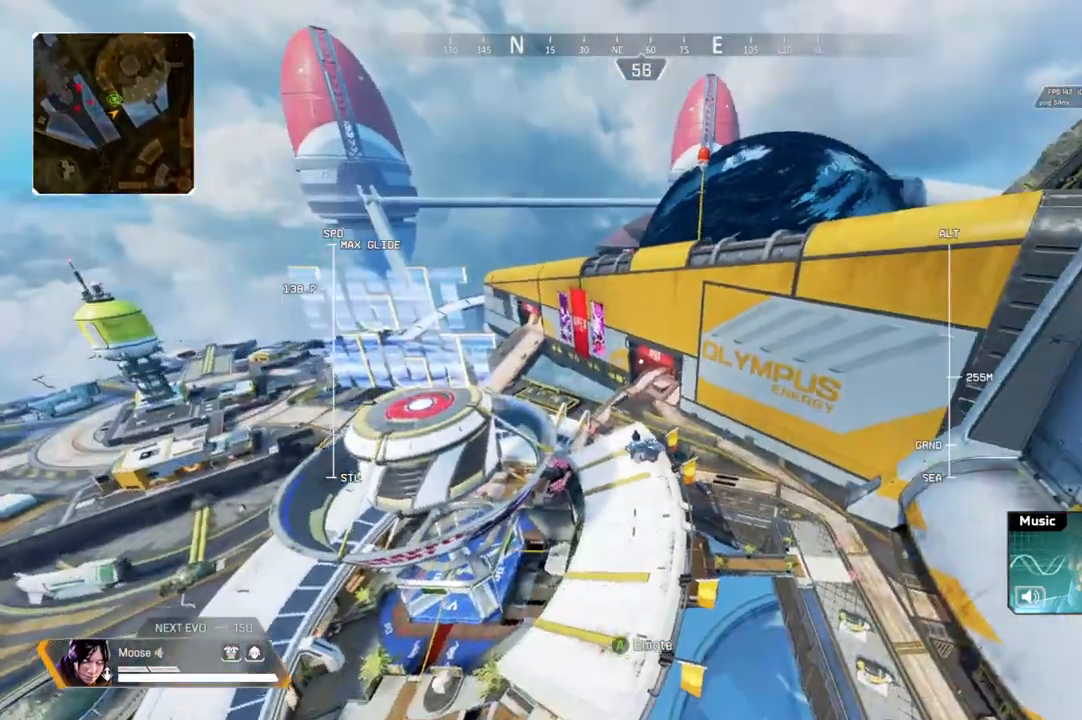
{"buttons": [], "left_stick": "up", "right_stick": "center", "events": [[167, "R2", "up"], [167, "right_stick", "down-left"], [267, "right_stick", "center"]]}
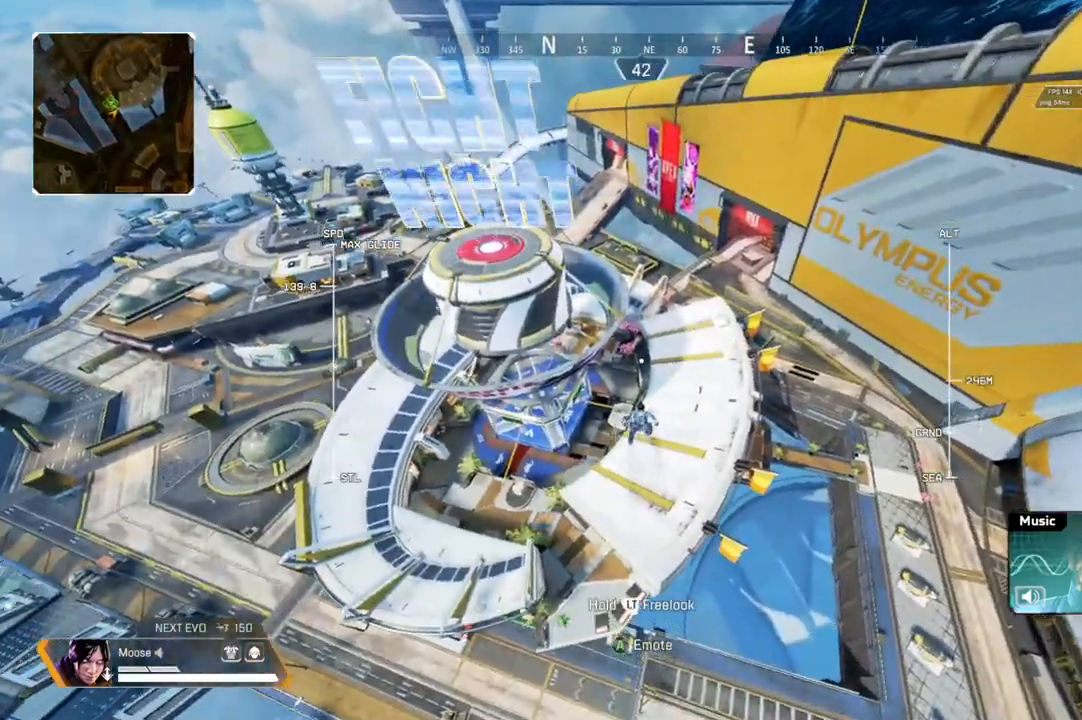
{"buttons": [], "left_stick": "up", "right_stick": "center", "events": []}
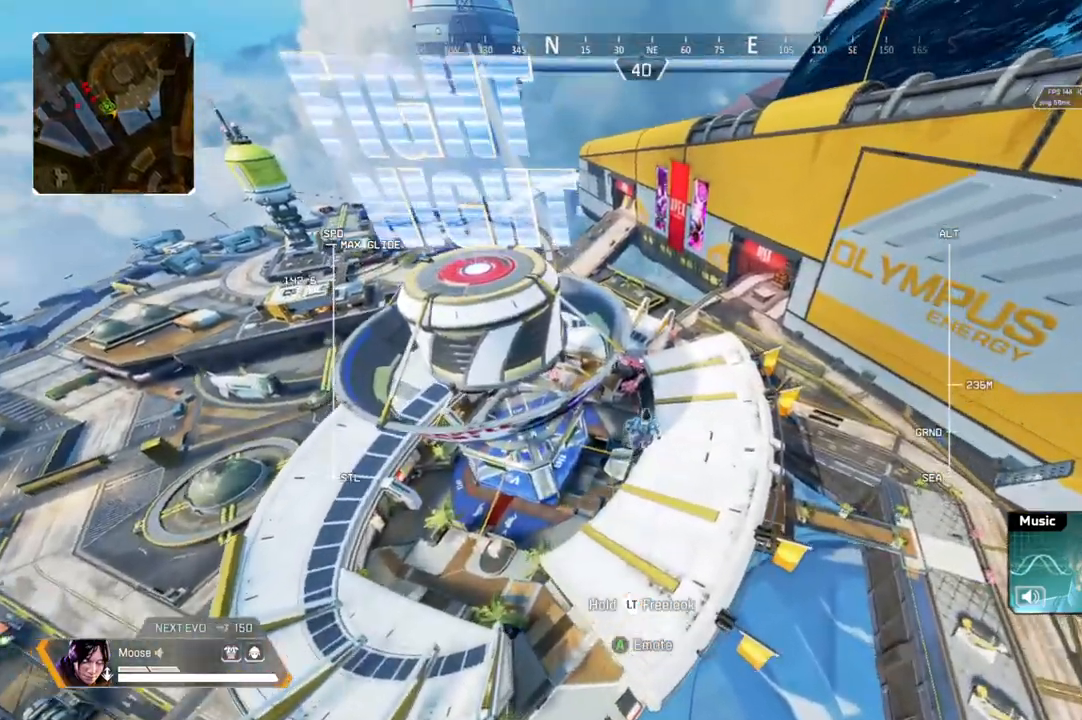
{"buttons": [], "left_stick": "up", "right_stick": "center", "events": []}
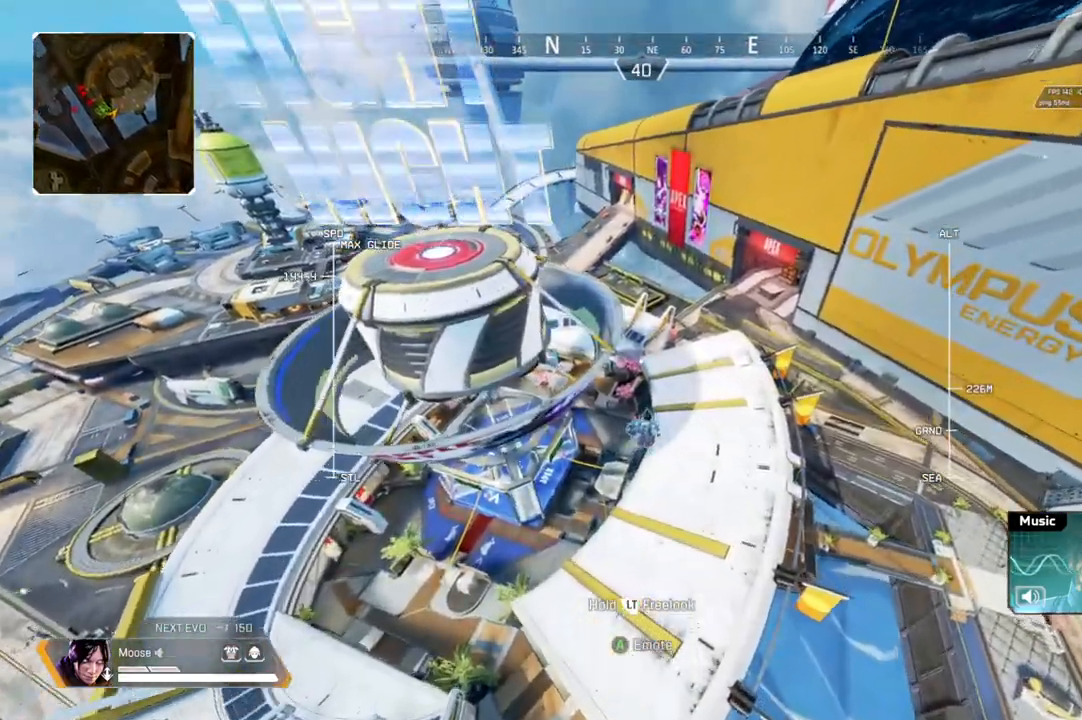
{"buttons": [], "left_stick": "up", "right_stick": "center", "events": []}